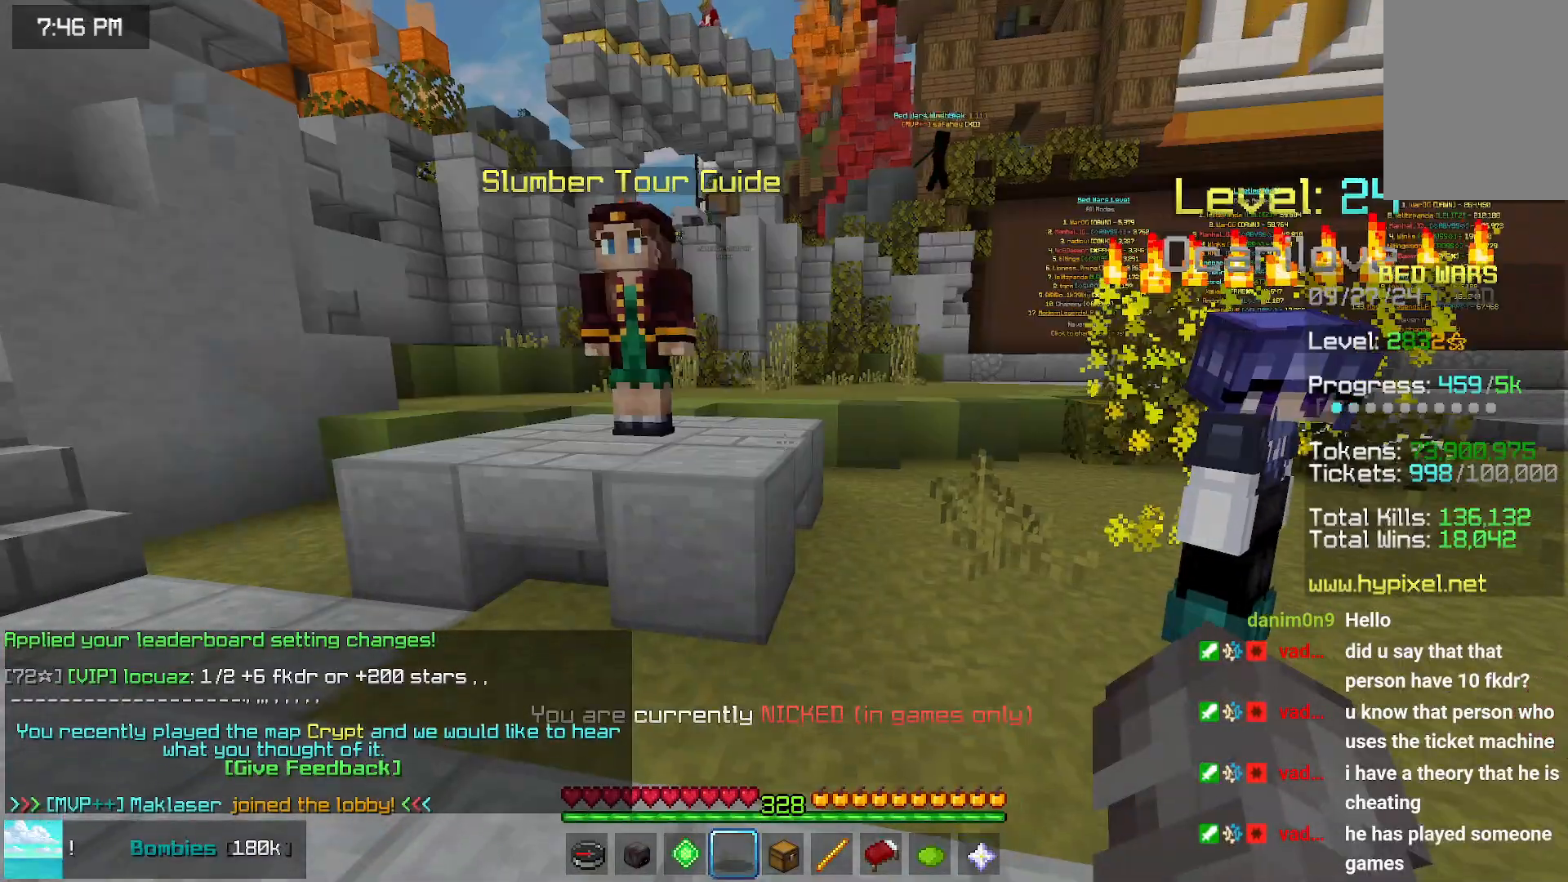
Gameplay with keyboard and mouse; each line is a JSON object with the keys and mouse buttons held at the frame after it. "events" lists presses ("down") and releases ("up") of "down", "left", "right", "space", "up", "mouse_left" and "mouse_right" between this image and that frame as [ms after this image, input, new state], when the widget could be followed in between. "mouse_left", "mouse_right" = the "left", "right" buttons of the "mouse" list. No other keys are recorded. Fast repeated clicks can show as one long hold. Mouse movement is not recorded.
{"keys": [], "mouse": ["left"], "events": [[184, "space", "down"], [234, "space", "up"], [284, "left", "up"], [284, "up", "up"], [334, "mouse_left", "down"], [434, "mouse_left", "up"], [484, "mouse_left", "down"]]}
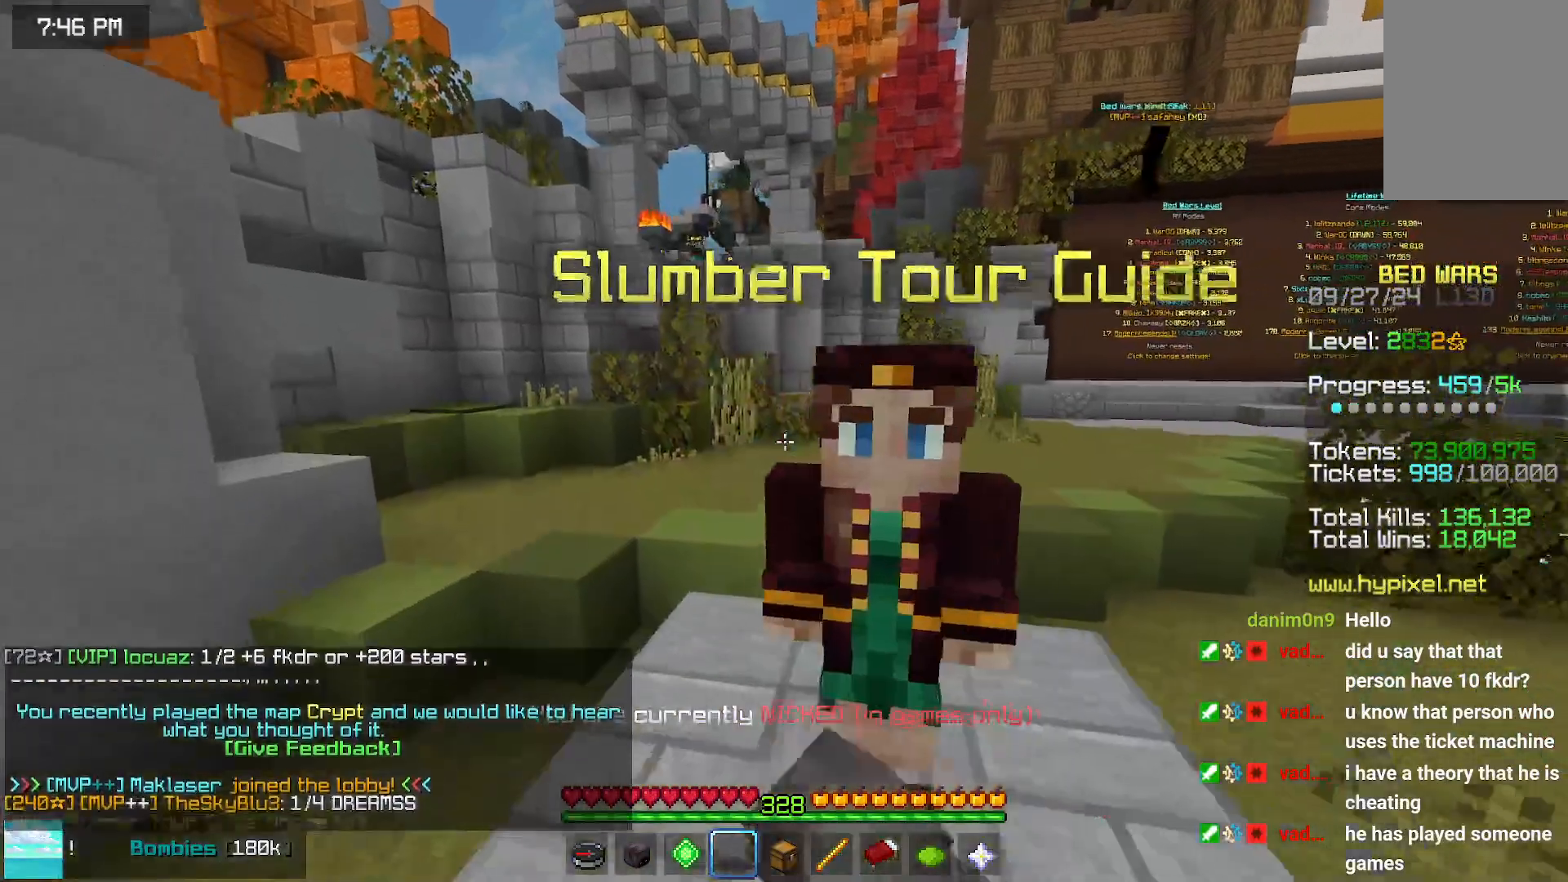
{"keys": [], "mouse": [], "events": [[100, "mouse_left", "up"]]}
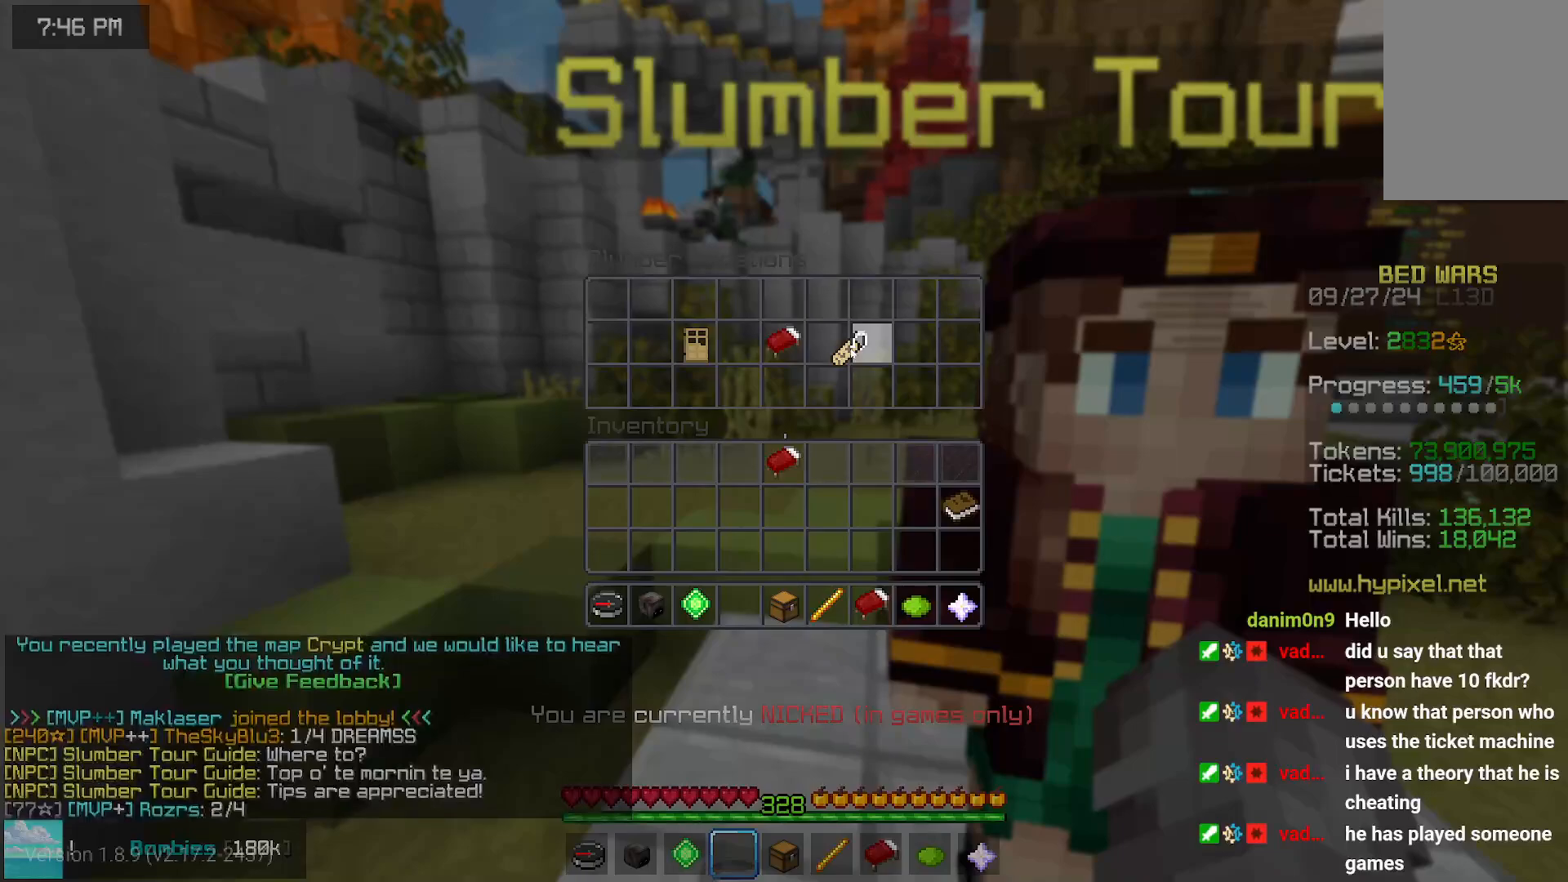
{"keys": [], "mouse": [], "events": [[234, "mouse_left", "down"], [300, "mouse_right", "down"], [350, "mouse_left", "up"], [350, "mouse_right", "up"]]}
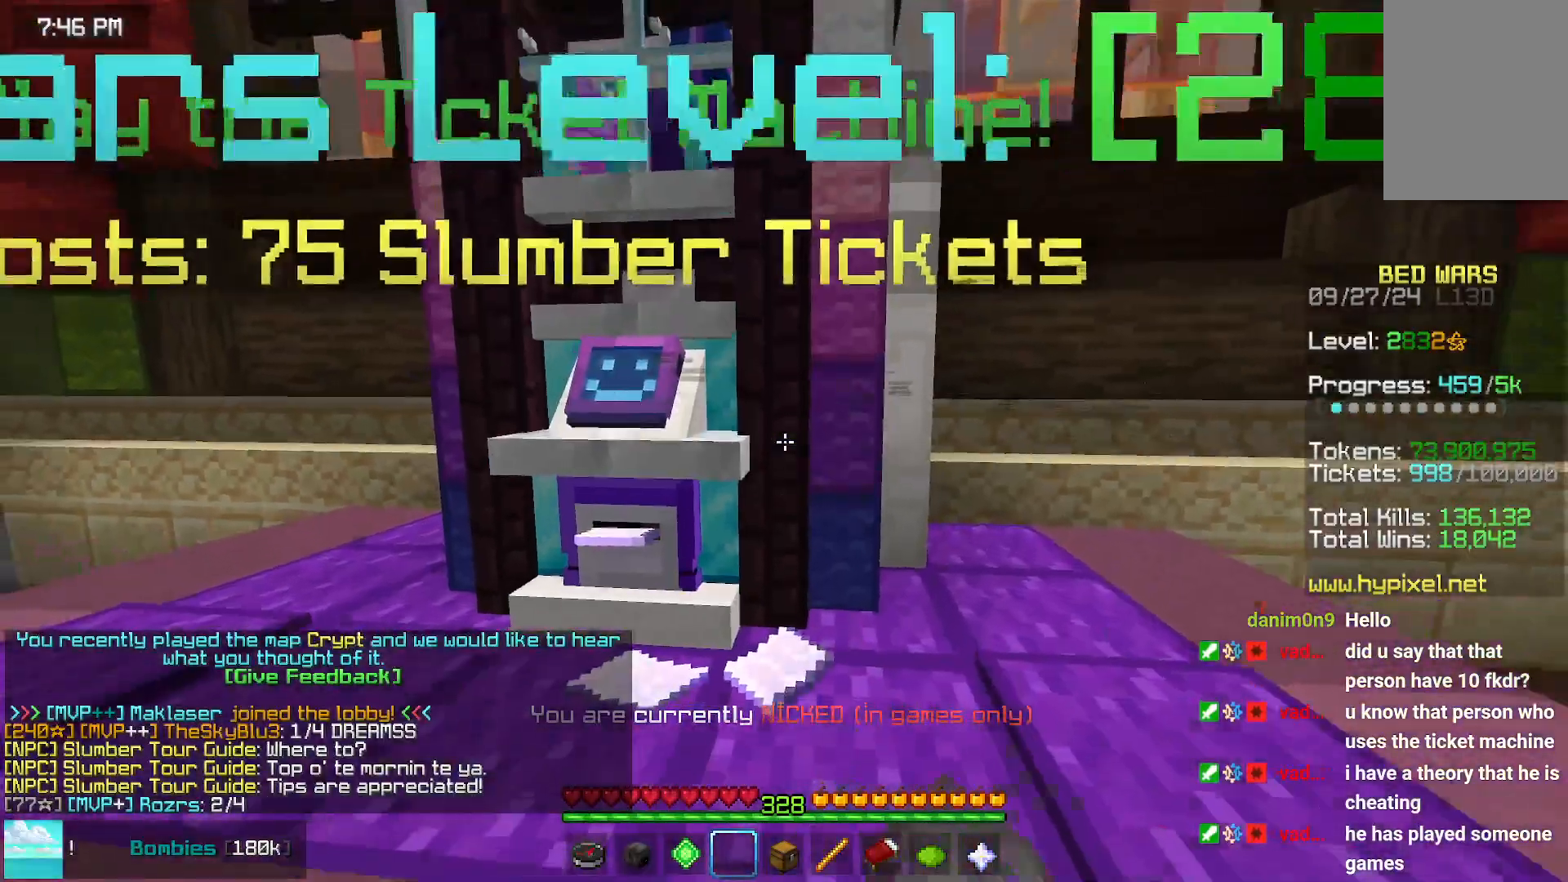
{"keys": [], "mouse": [], "events": []}
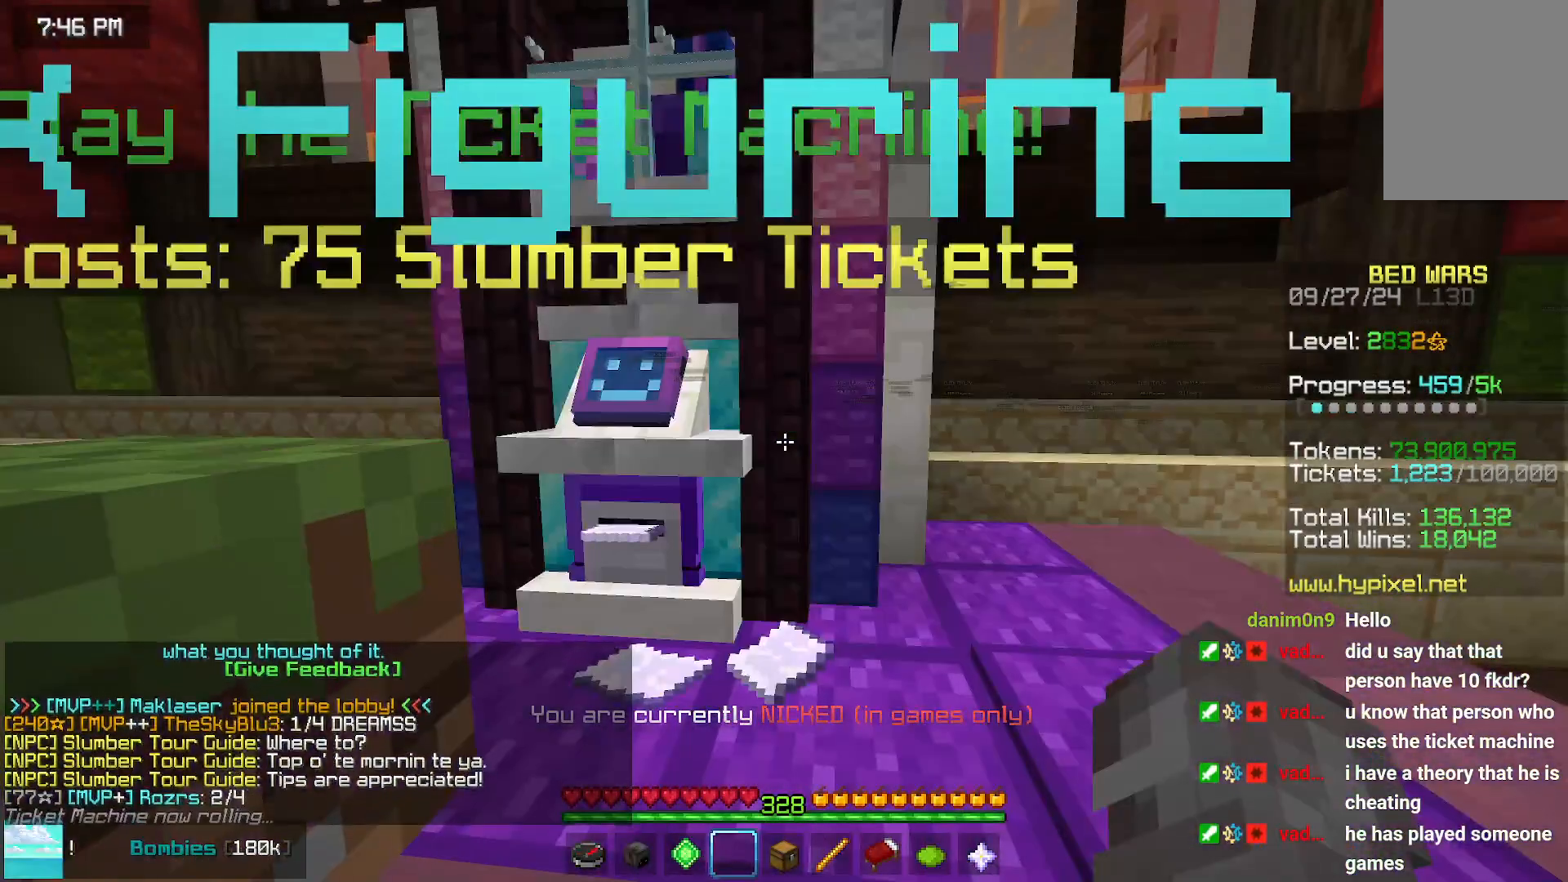
{"keys": [], "mouse": [], "events": []}
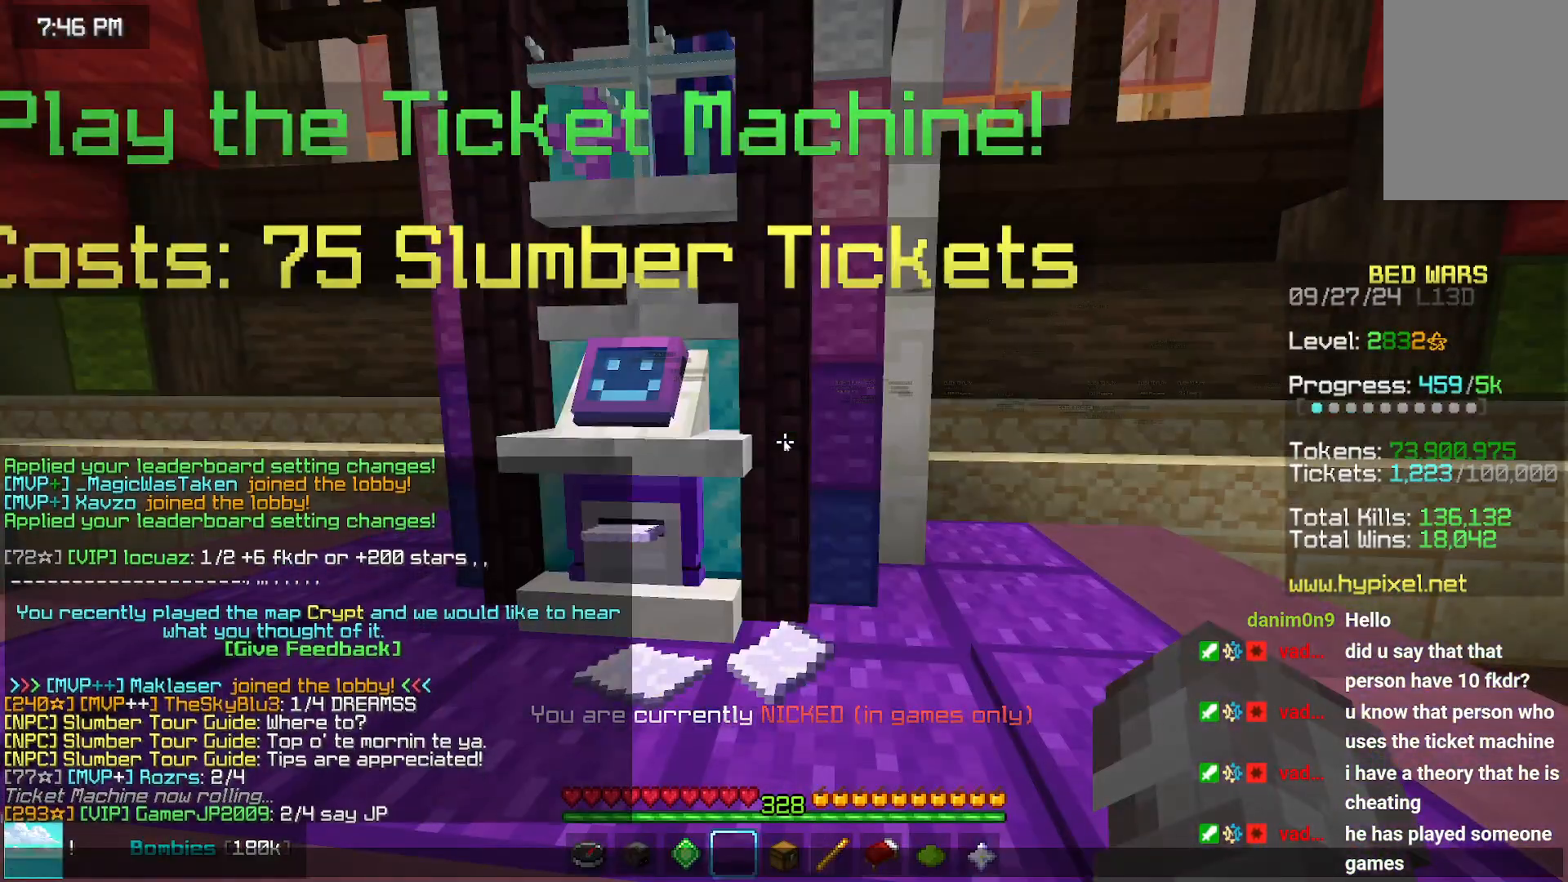
{"keys": [], "mouse": [], "events": []}
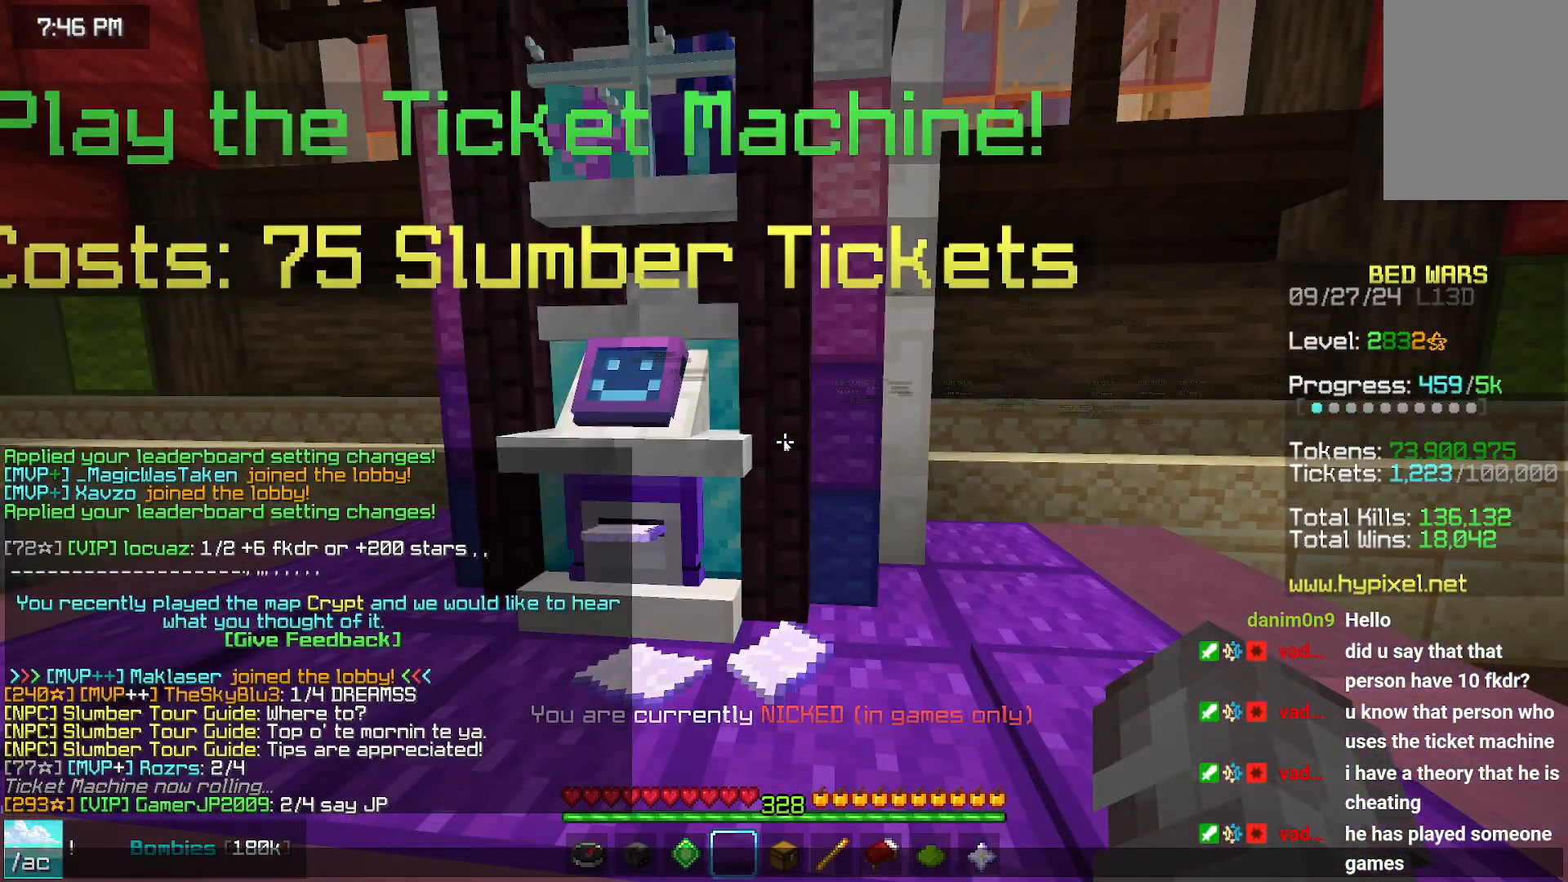
{"keys": [], "mouse": [], "events": []}
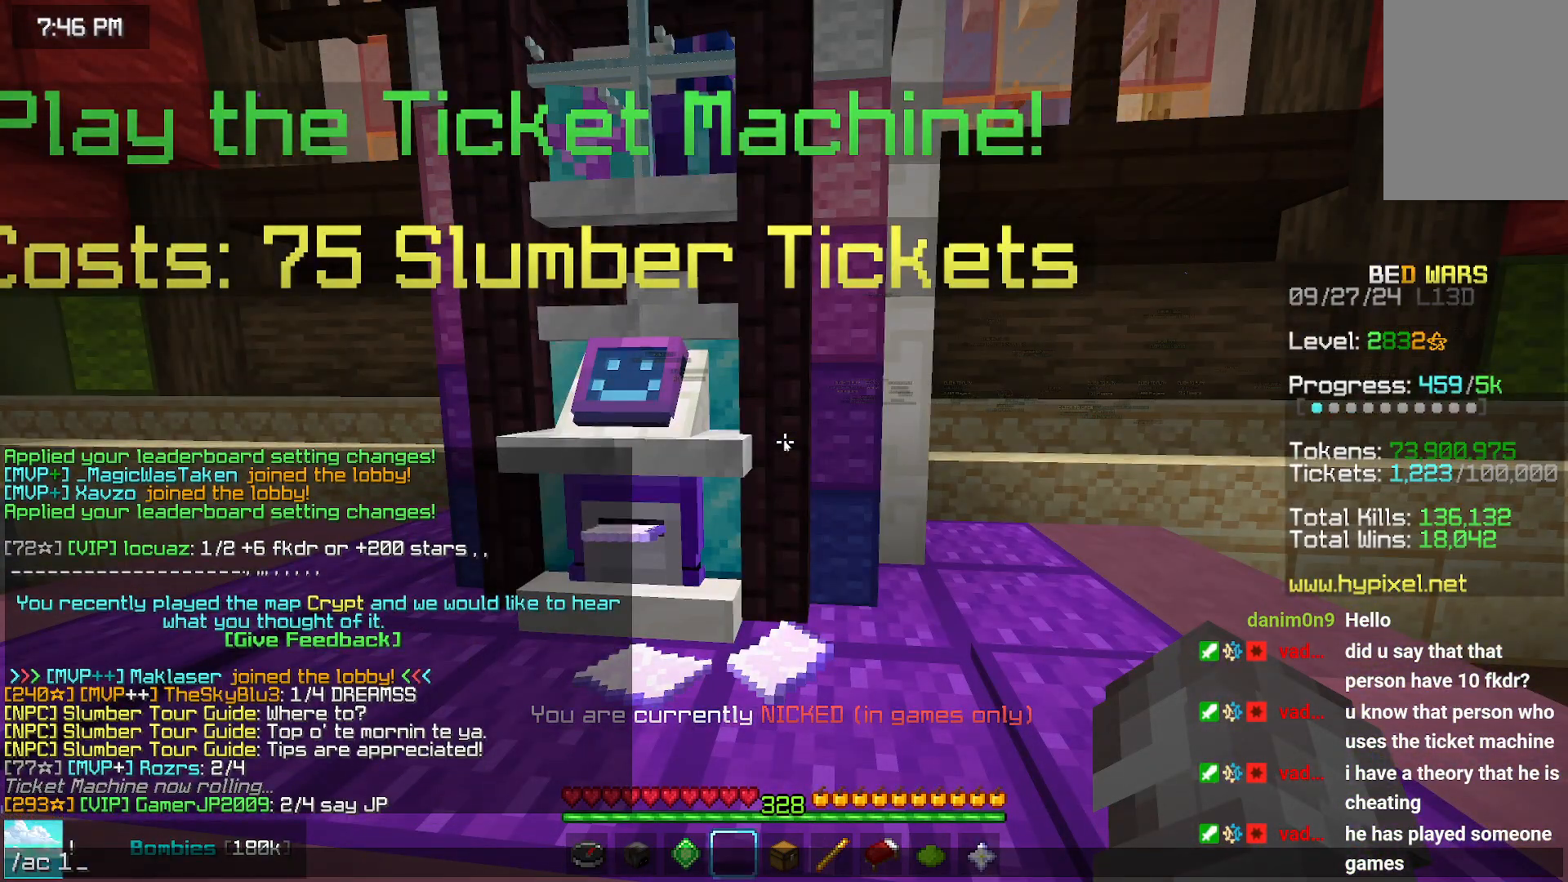
{"keys": [], "mouse": [], "events": []}
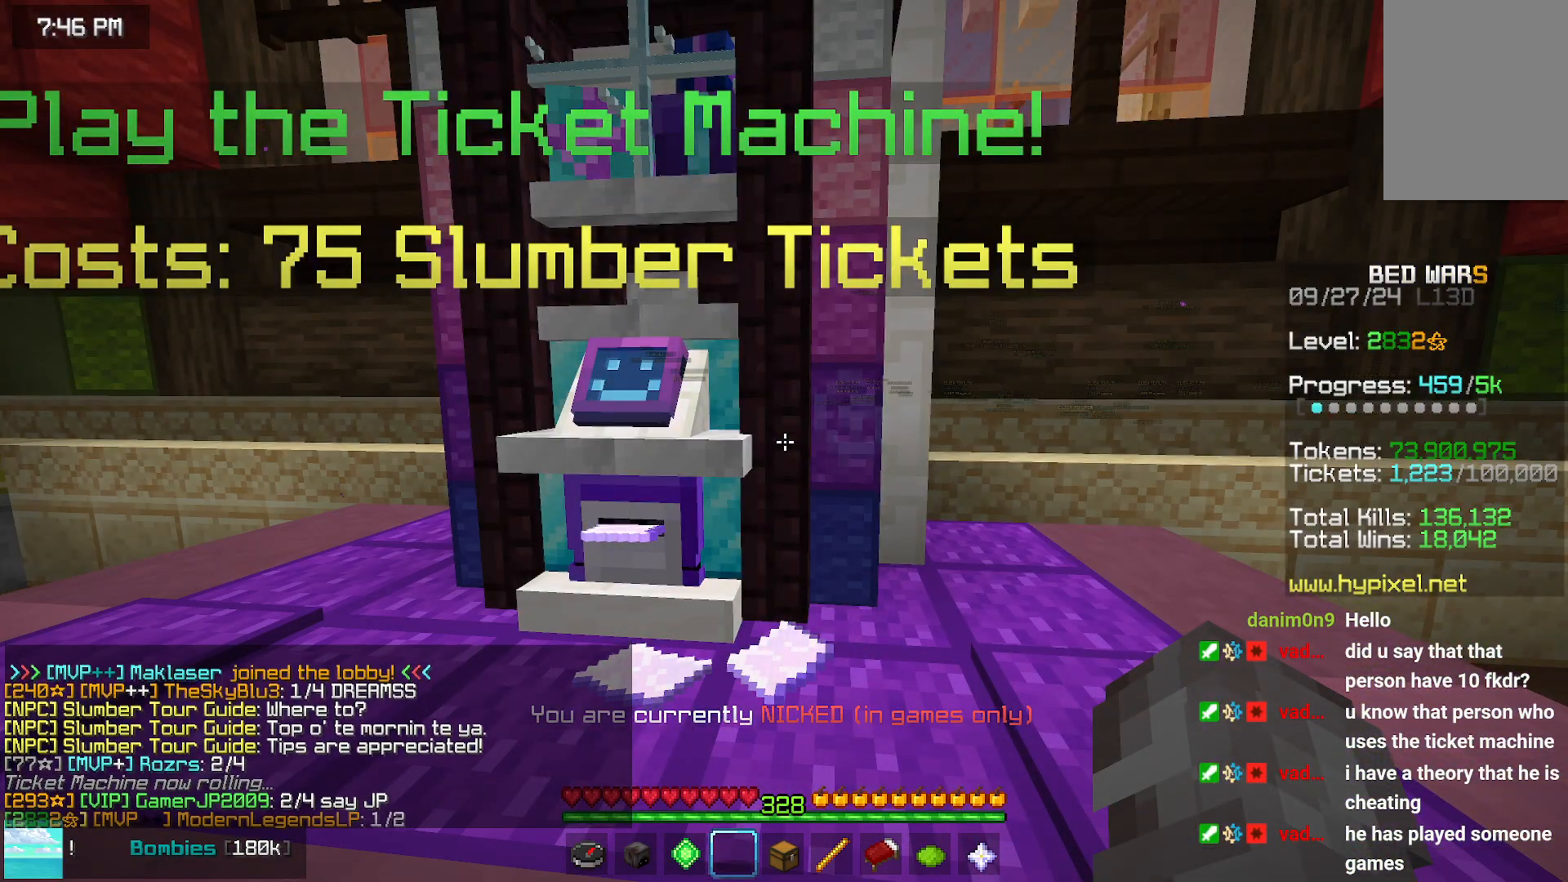
{"keys": [], "mouse": [], "events": []}
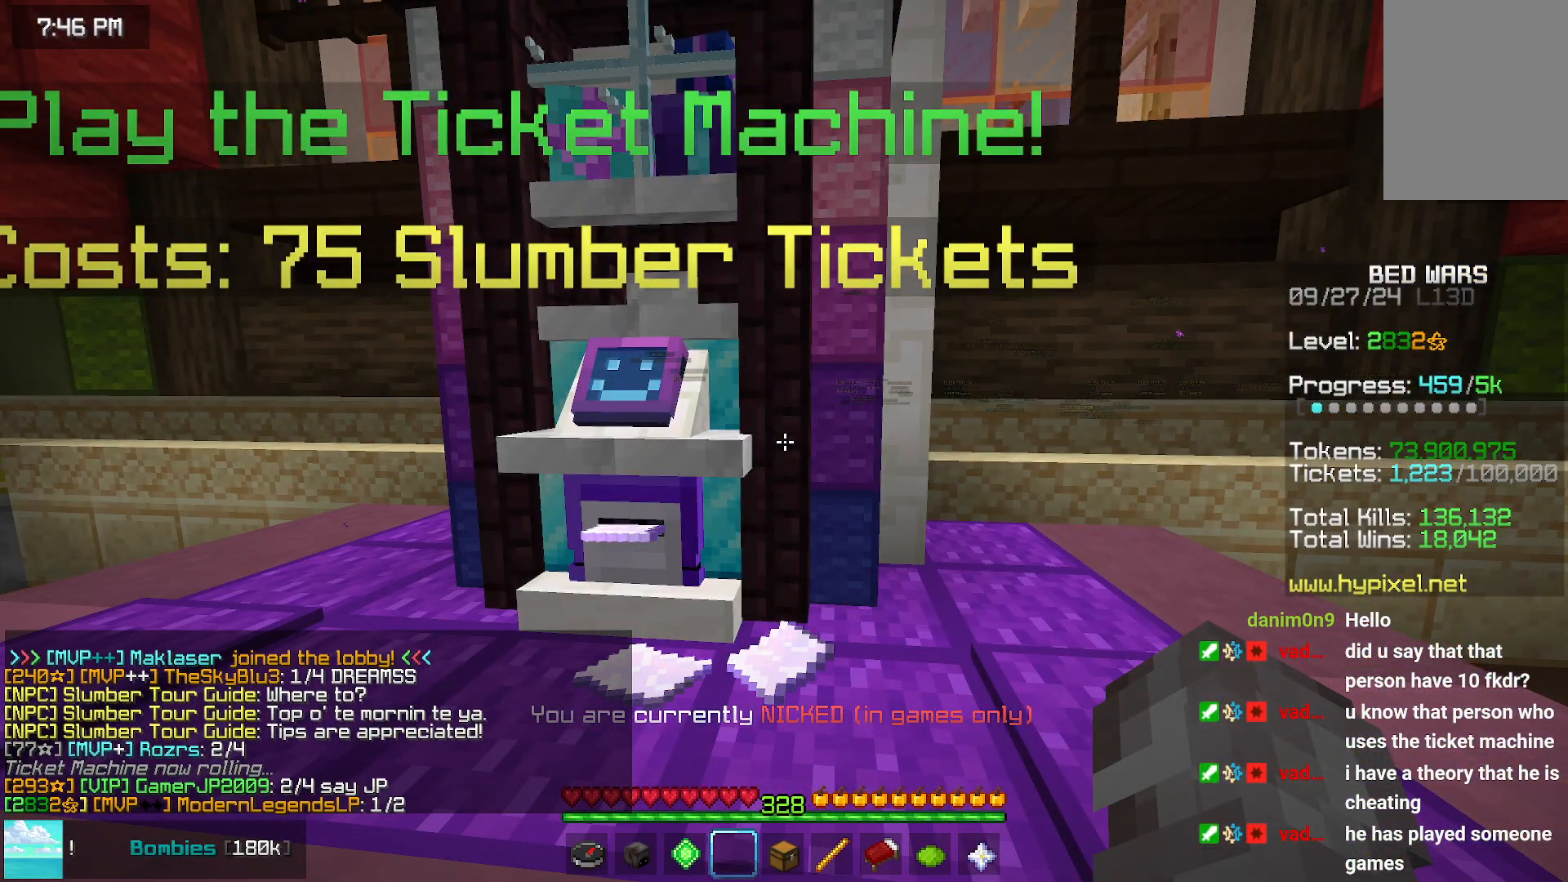
{"keys": [], "mouse": [], "events": []}
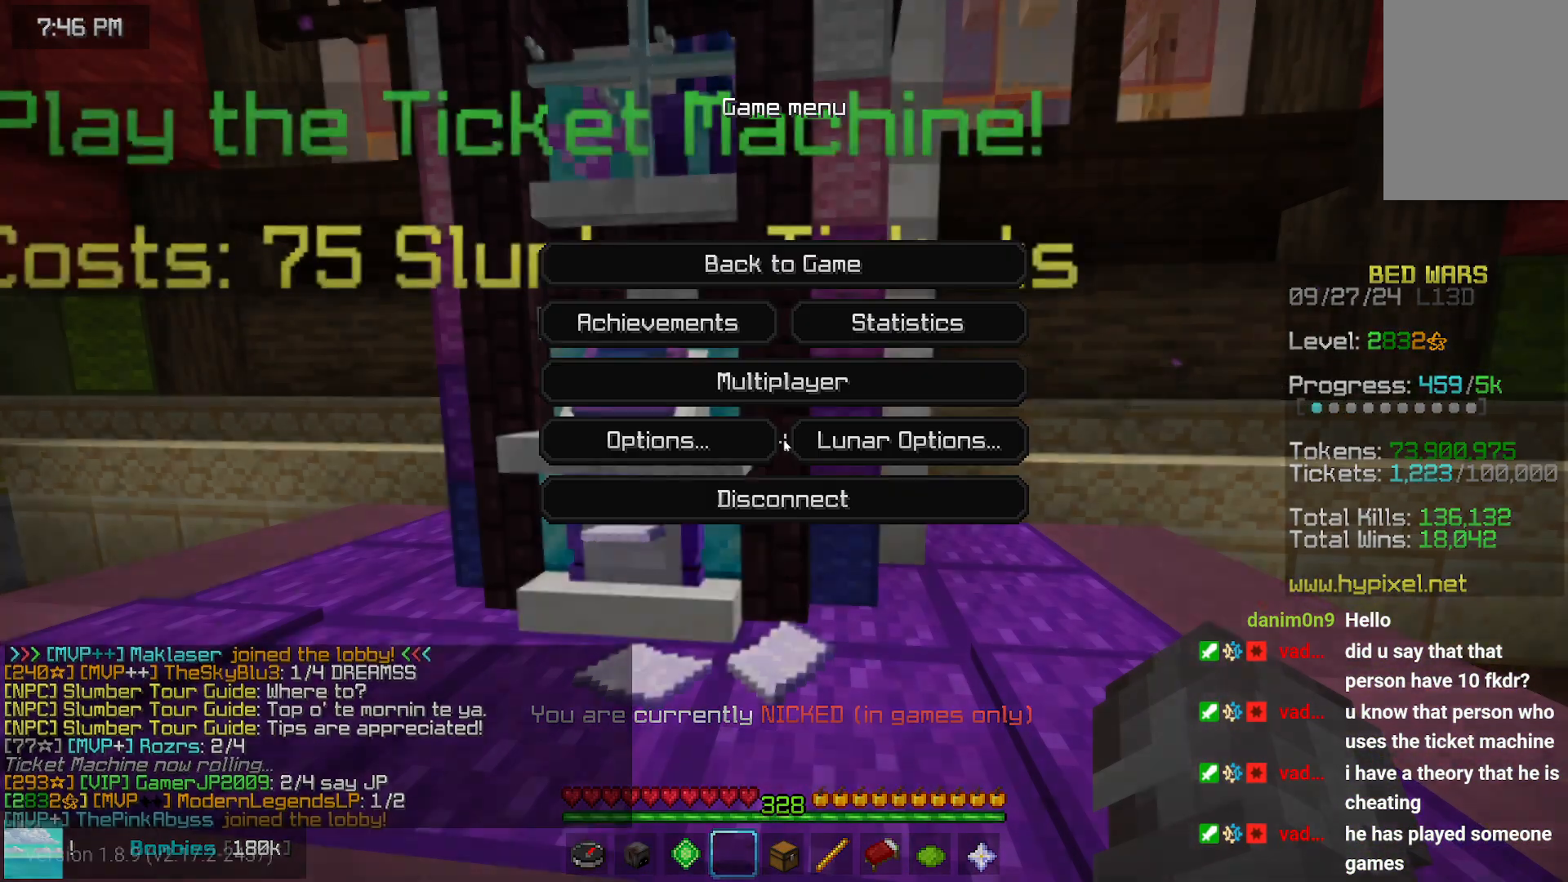
{"keys": [], "mouse": [], "events": []}